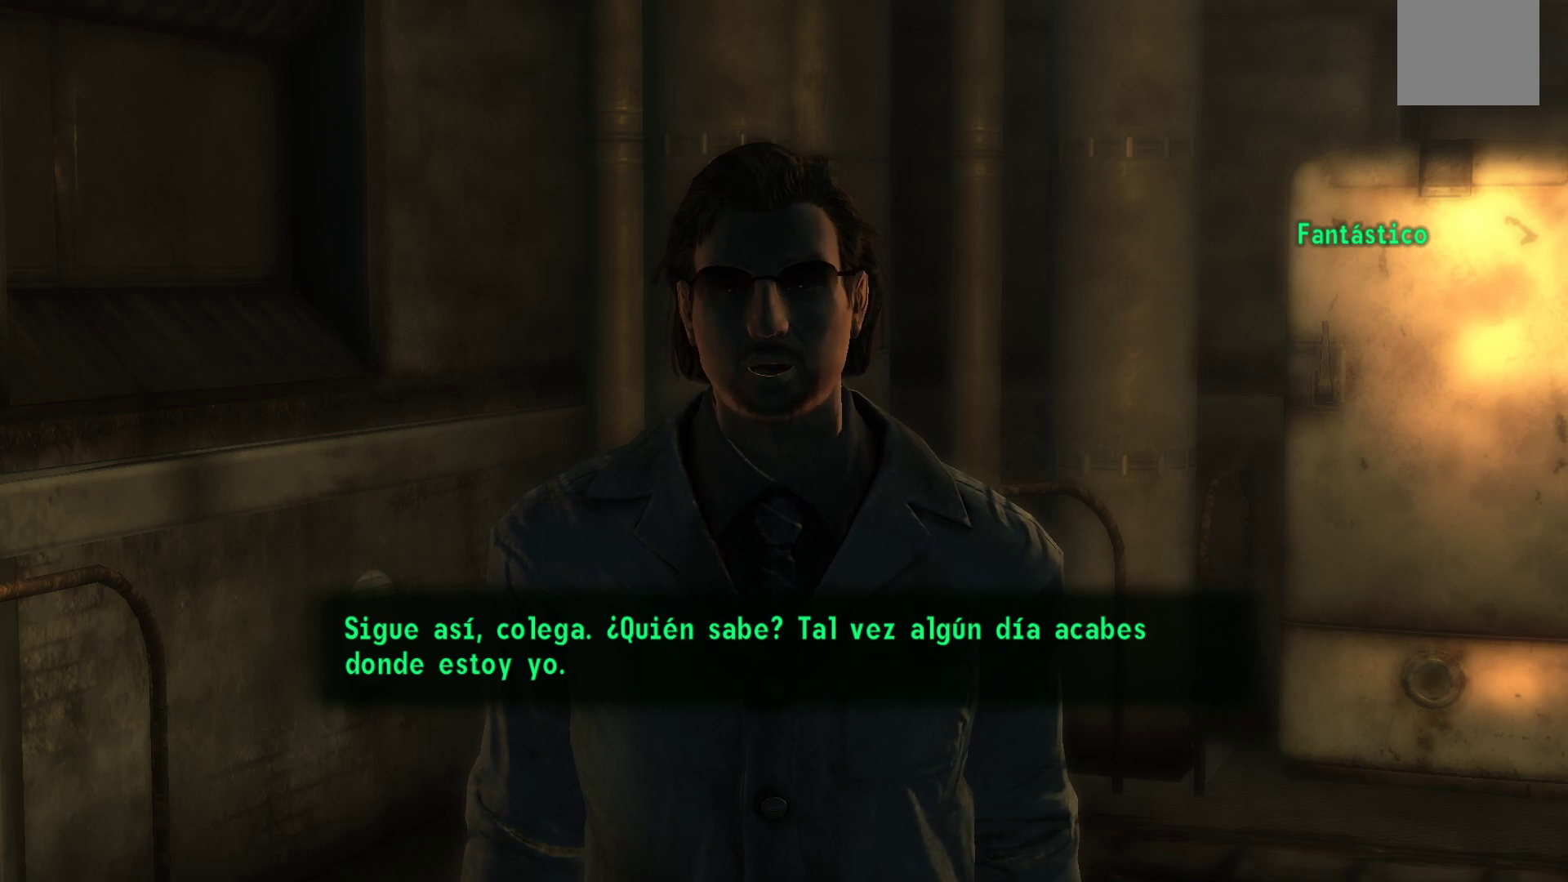
Gameplay with a controller (Xbox layout); each line is a JSON object with the inputs held at the frame after it. "events" lists button and stick changes between this image and that frame as [ms after this image, input, new state], when the widget could be followed in between.
{"buttons": ["A"], "left_stick": "center", "right_stick": "center", "events": [[483, "A", "down"]]}
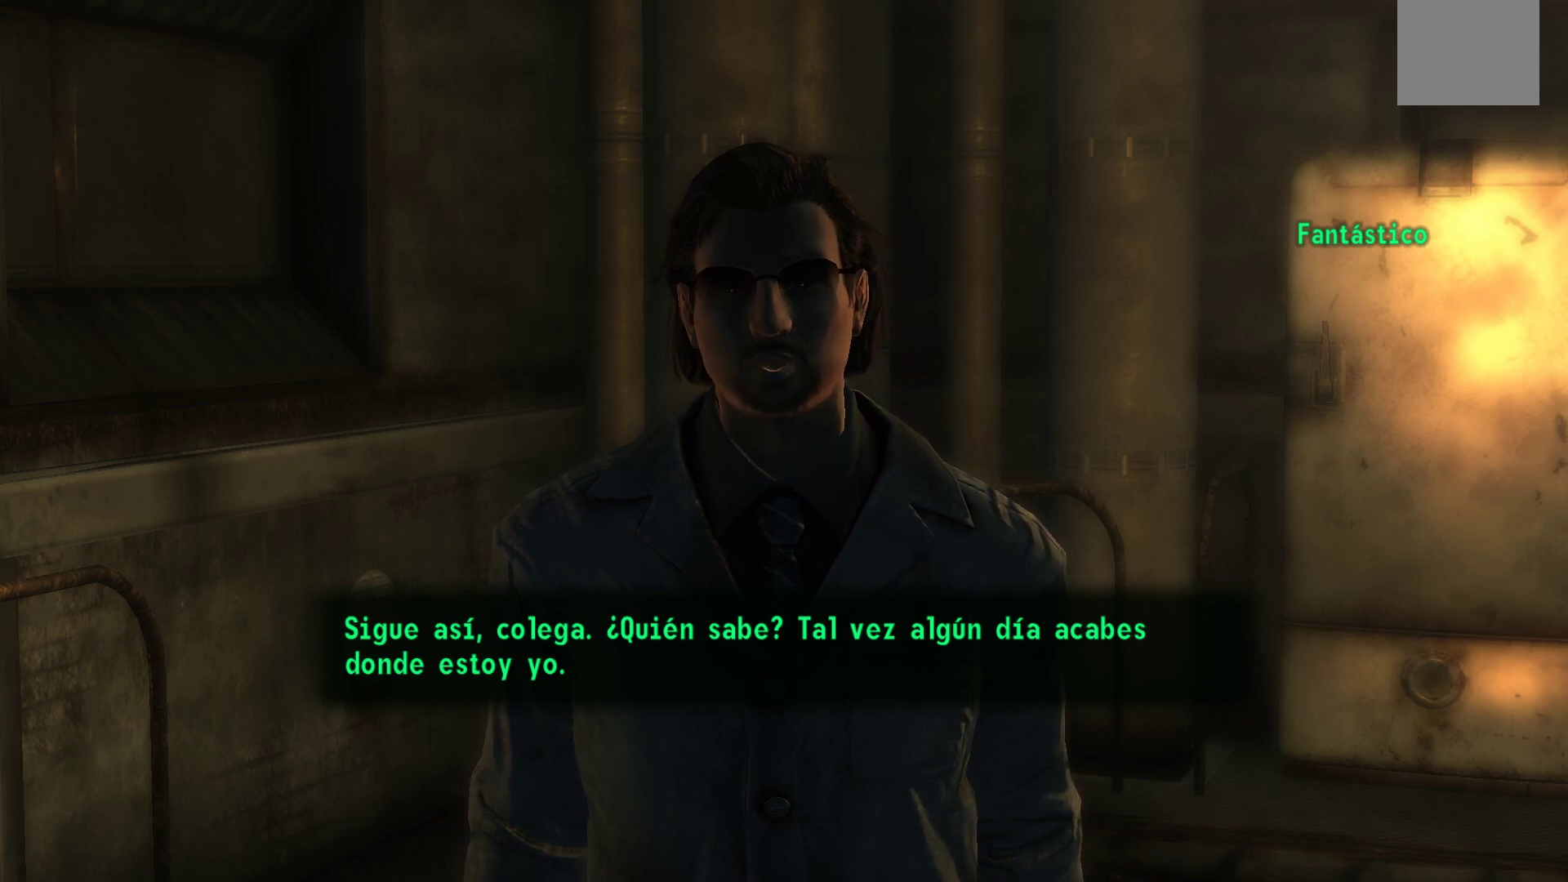
{"buttons": [], "left_stick": "center", "right_stick": "center", "events": [[117, "A", "up"]]}
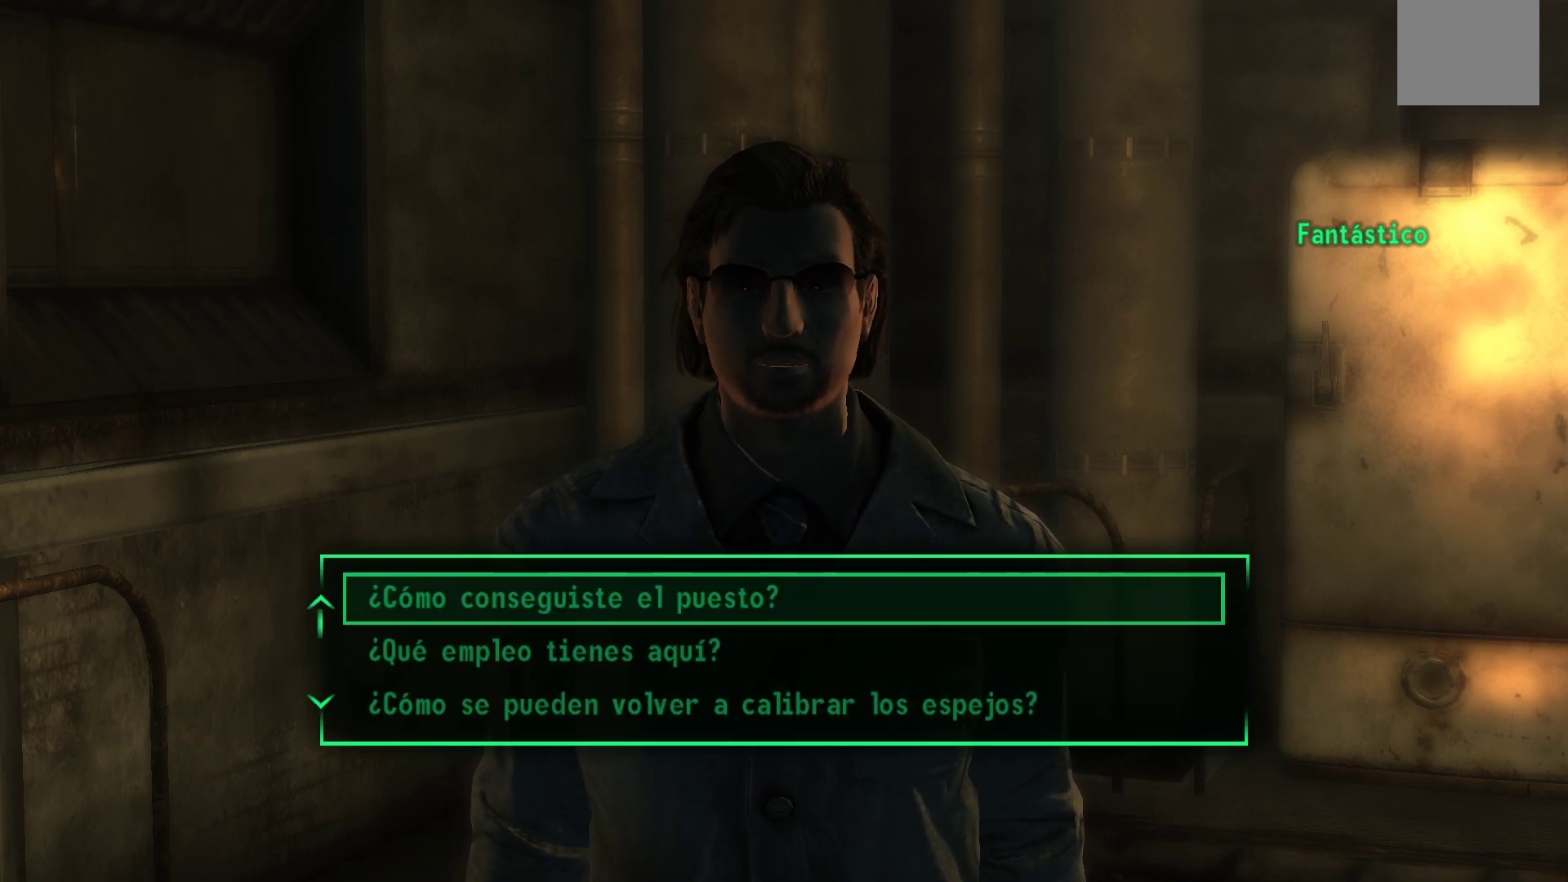
{"buttons": ["DPAD_DOWN"], "left_stick": "center", "right_stick": "center", "events": [[150, "DPAD_DOWN", "down"]]}
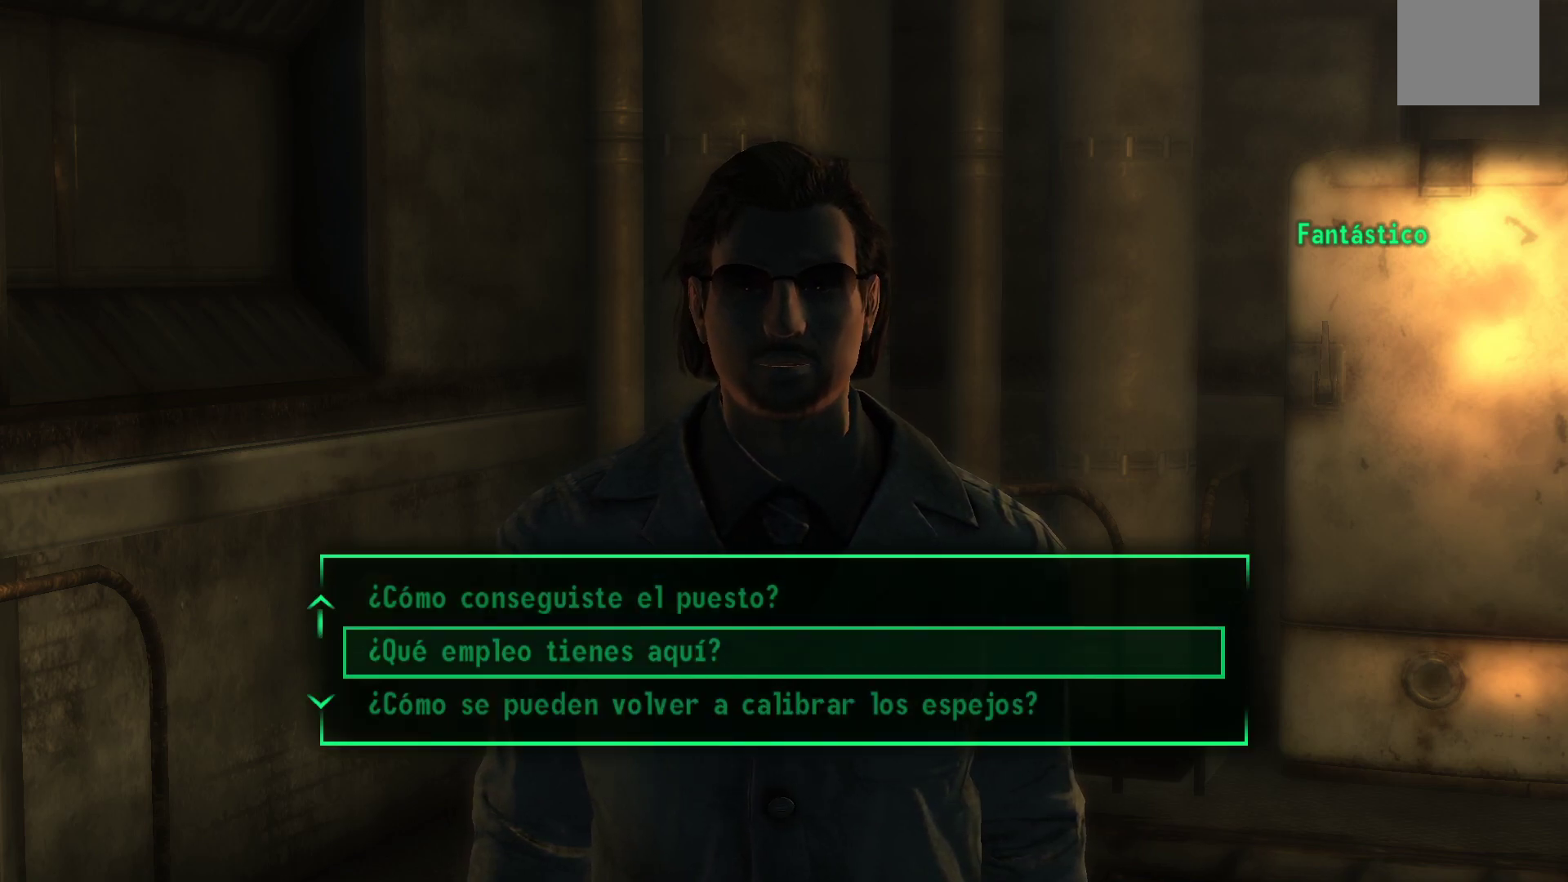
{"buttons": ["DPAD_DOWN"], "left_stick": "center", "right_stick": "center", "events": []}
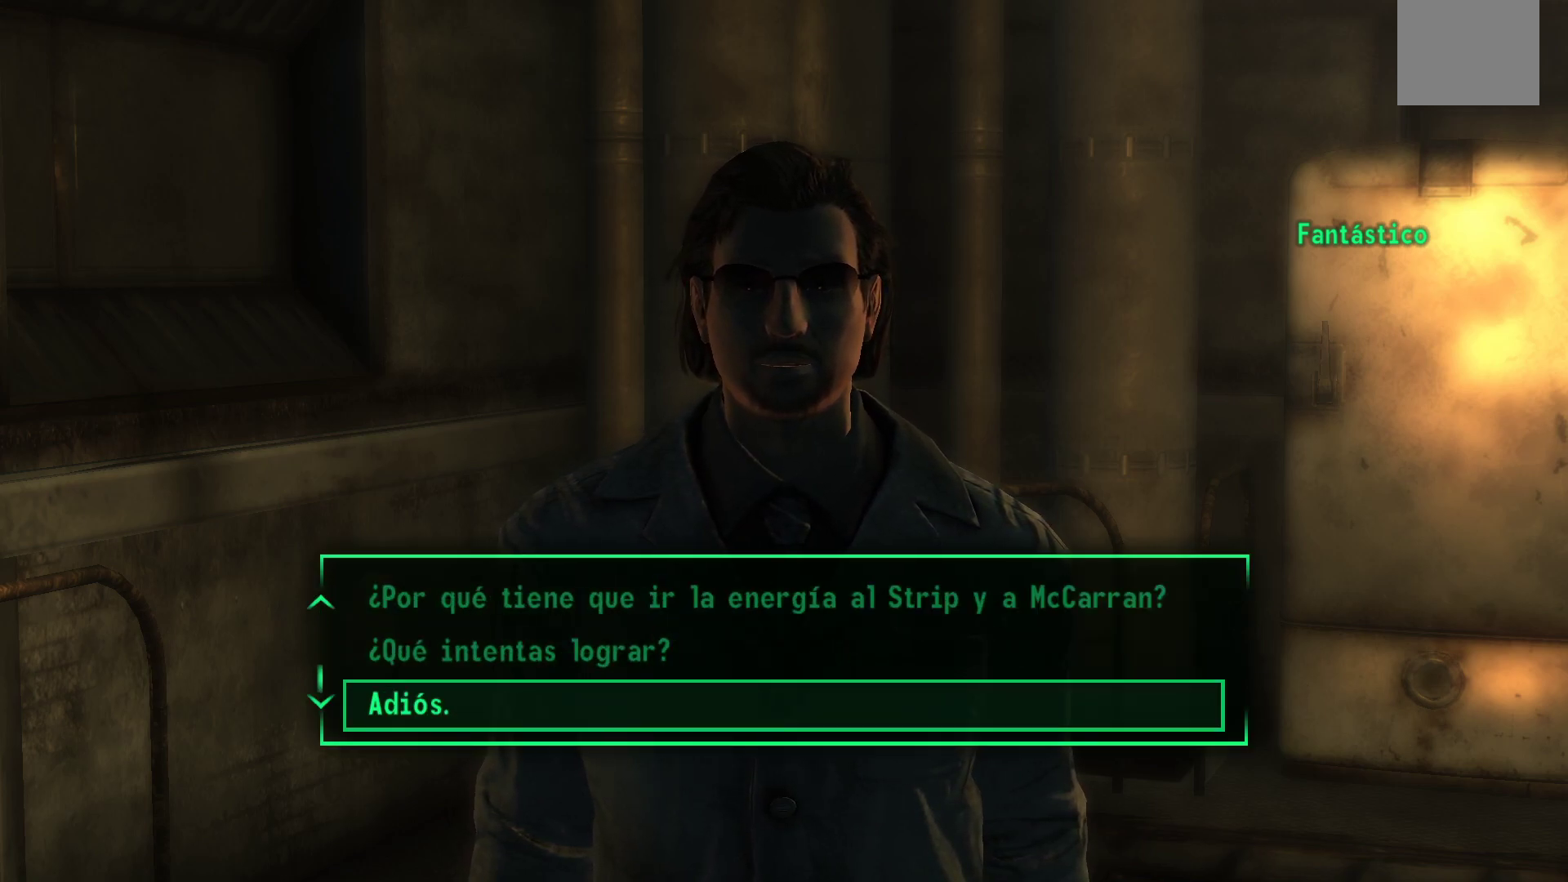
{"buttons": [], "left_stick": "center", "right_stick": "center", "events": [[133, "DPAD_DOWN", "up"], [350, "A", "down"], [450, "A", "up"]]}
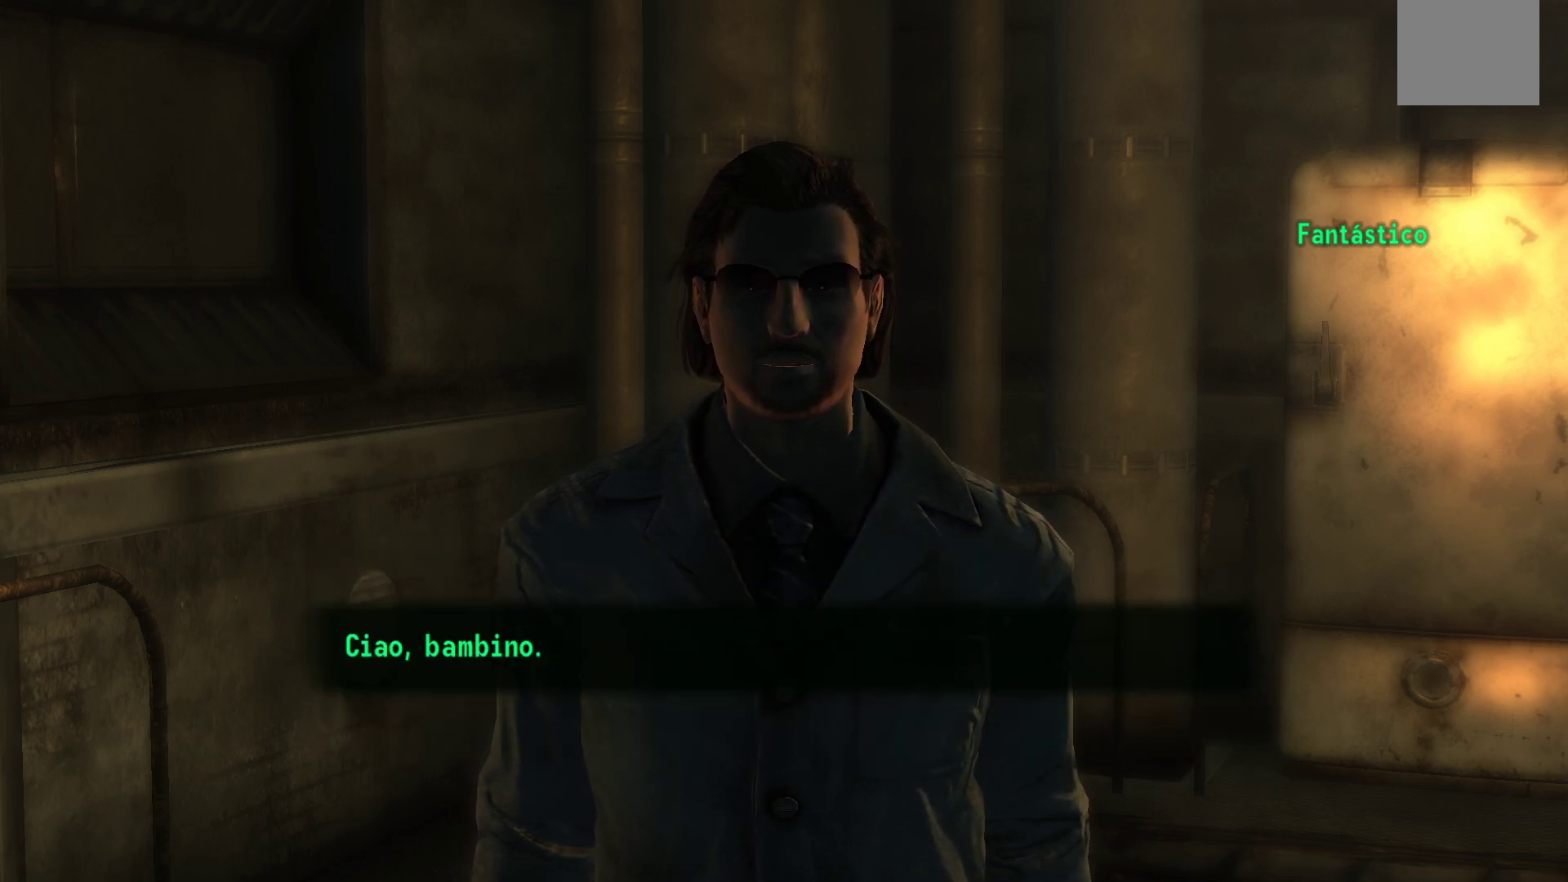
{"buttons": [], "left_stick": "center", "right_stick": "center", "events": [[333, "A", "down"], [450, "A", "up"]]}
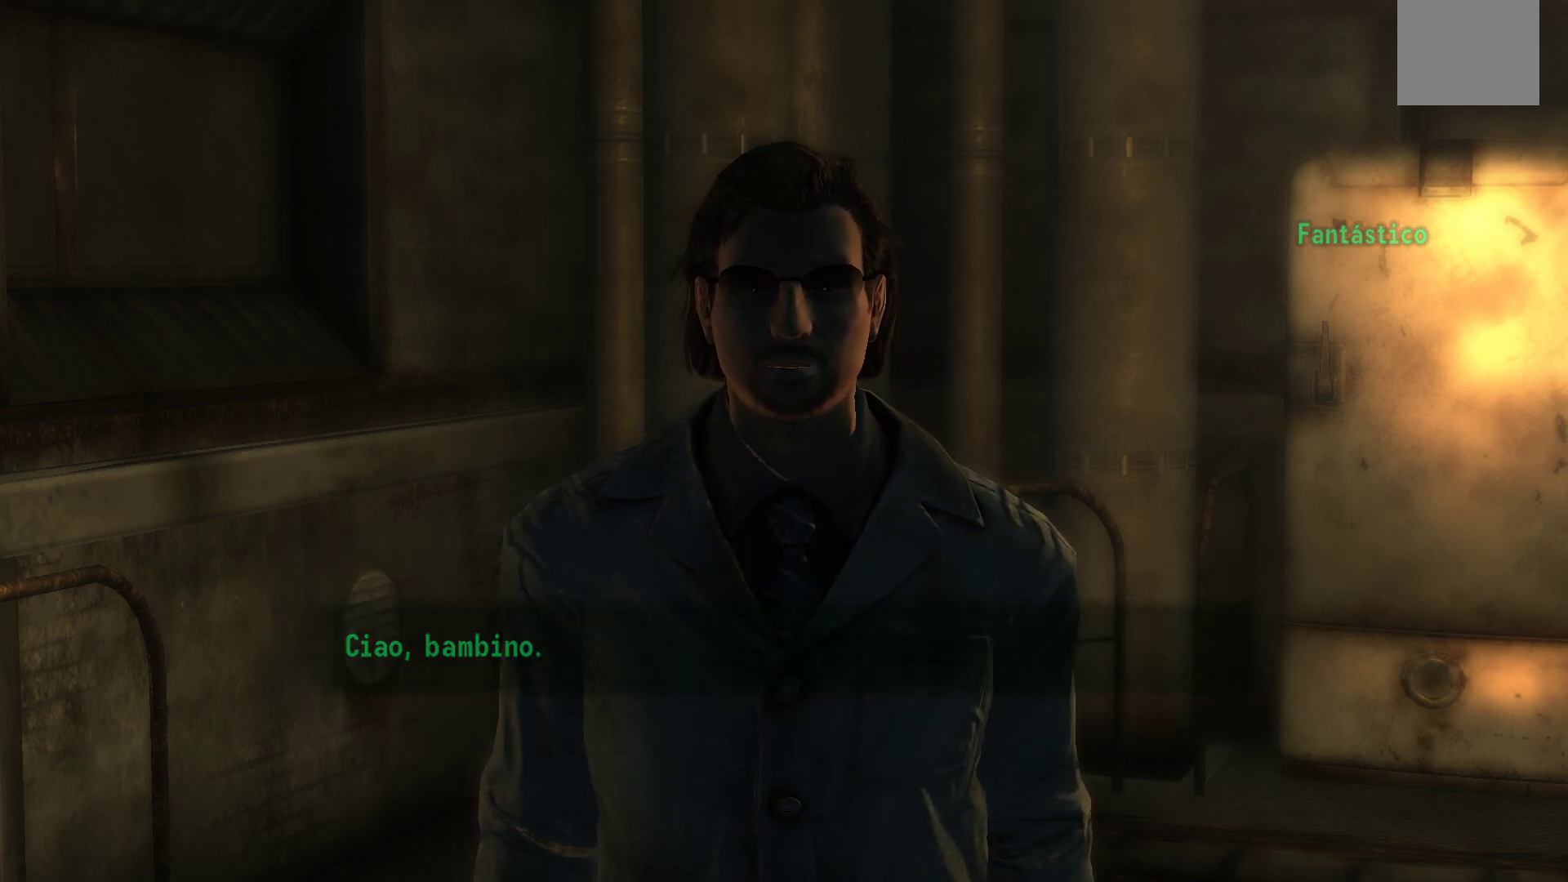
{"buttons": [], "left_stick": "center", "right_stick": "center", "events": []}
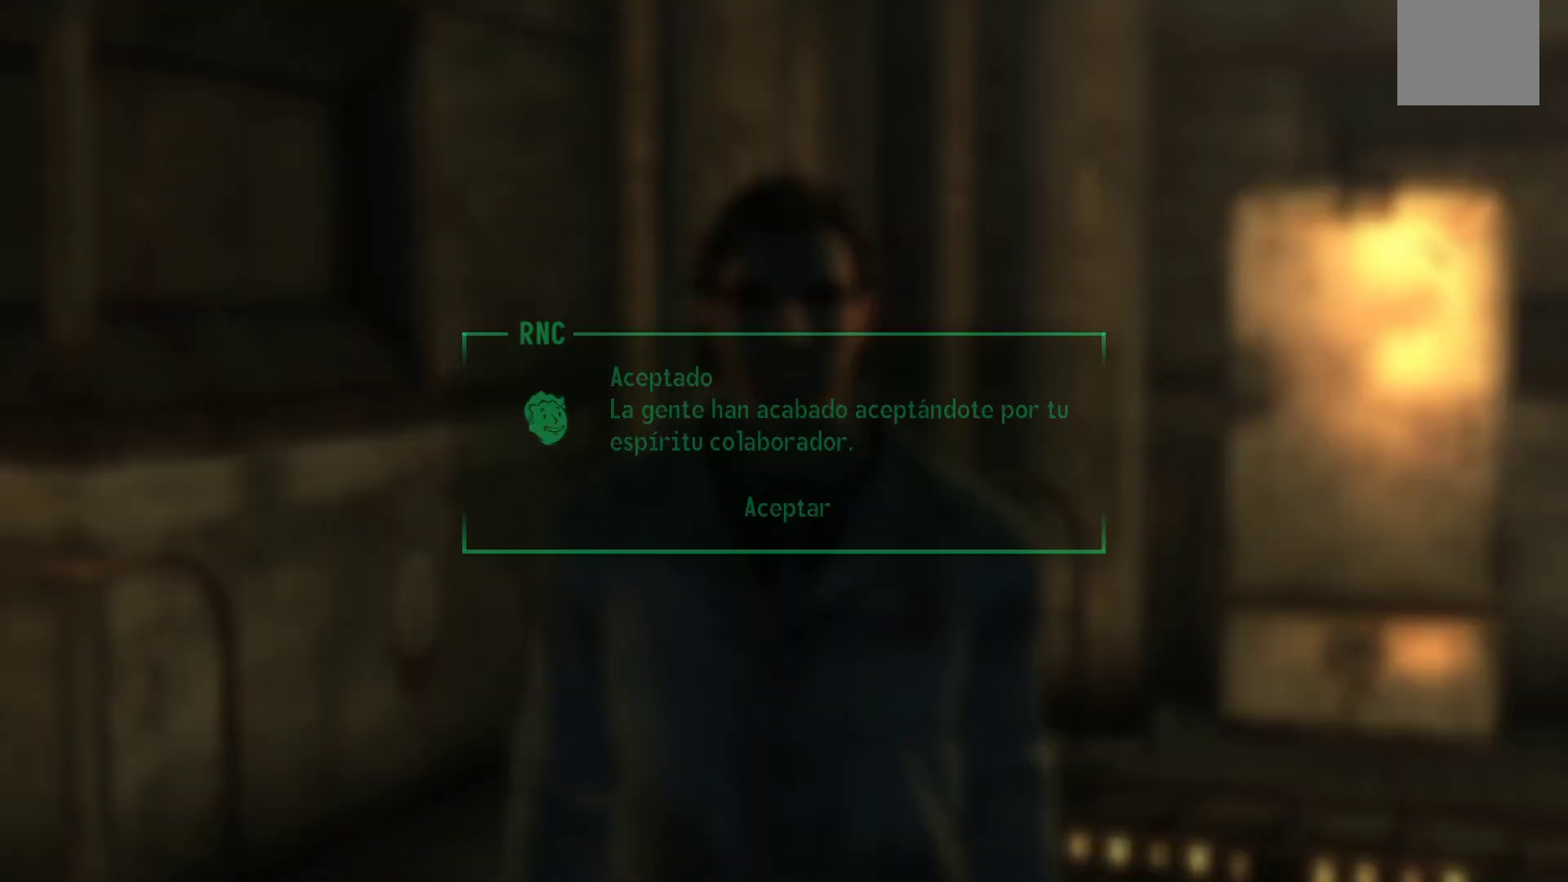
{"buttons": [], "left_stick": "center", "right_stick": "center", "events": [[317, "right_stick", "left"], [467, "right_stick", "center"]]}
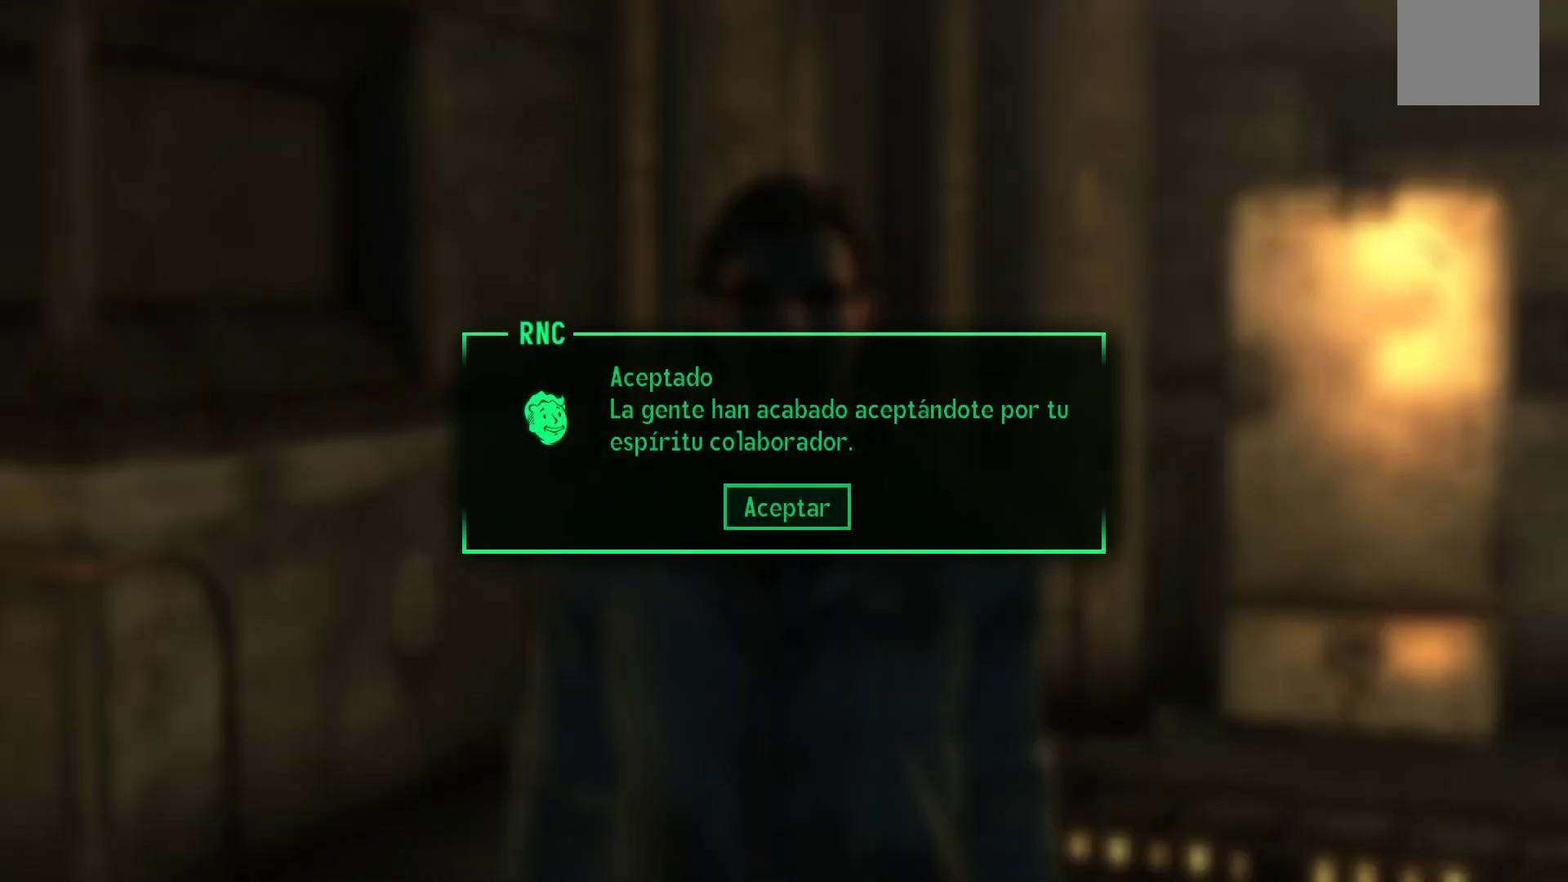
{"buttons": [], "left_stick": "center", "right_stick": "center", "events": []}
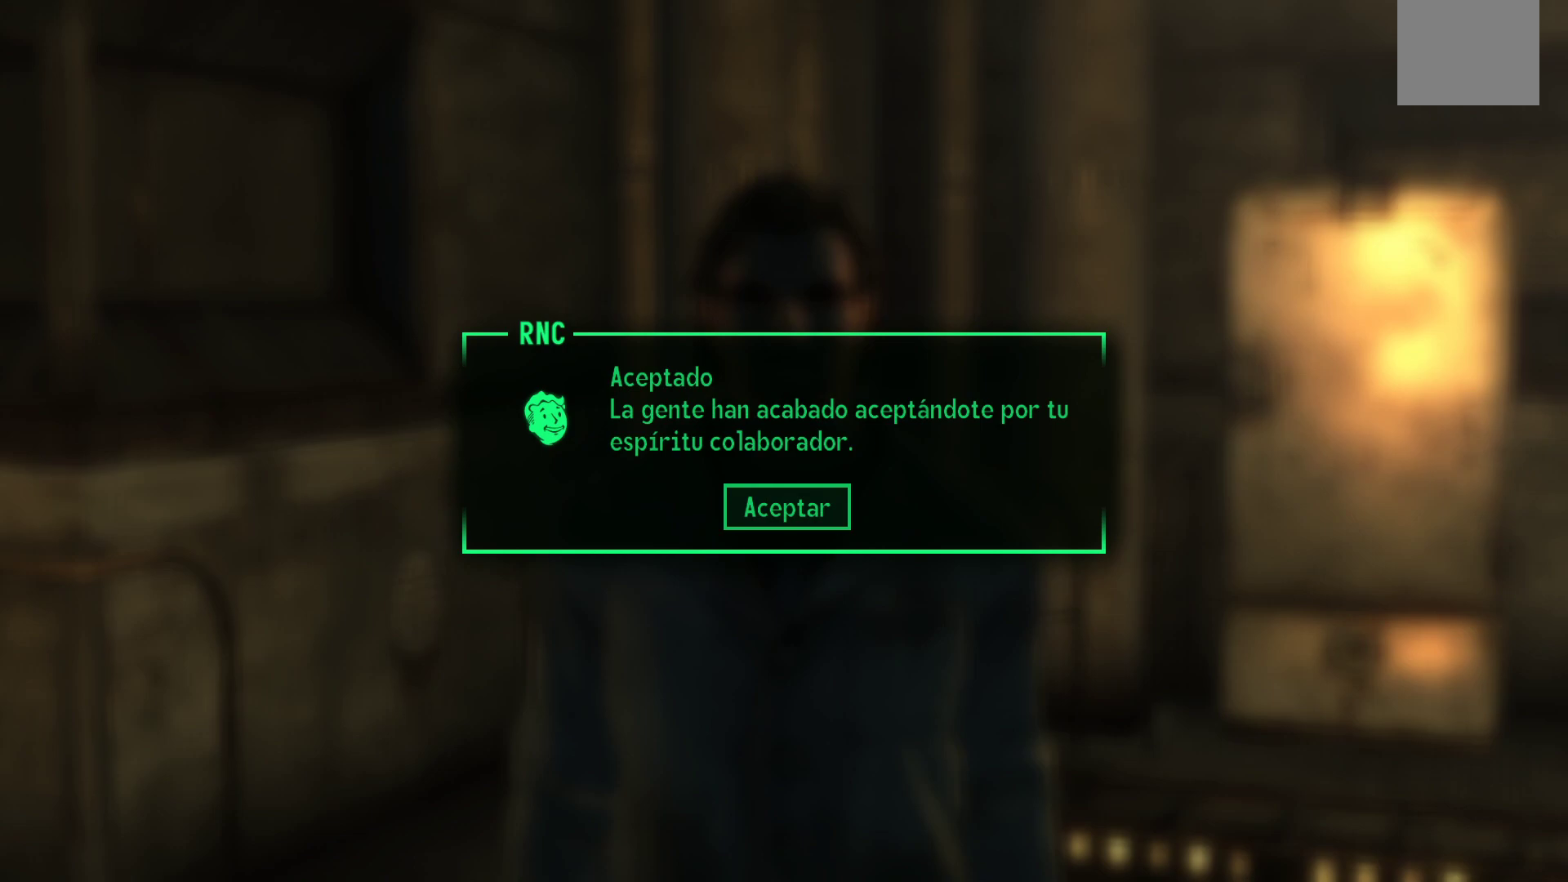
{"buttons": [], "left_stick": "center", "right_stick": "center", "events": []}
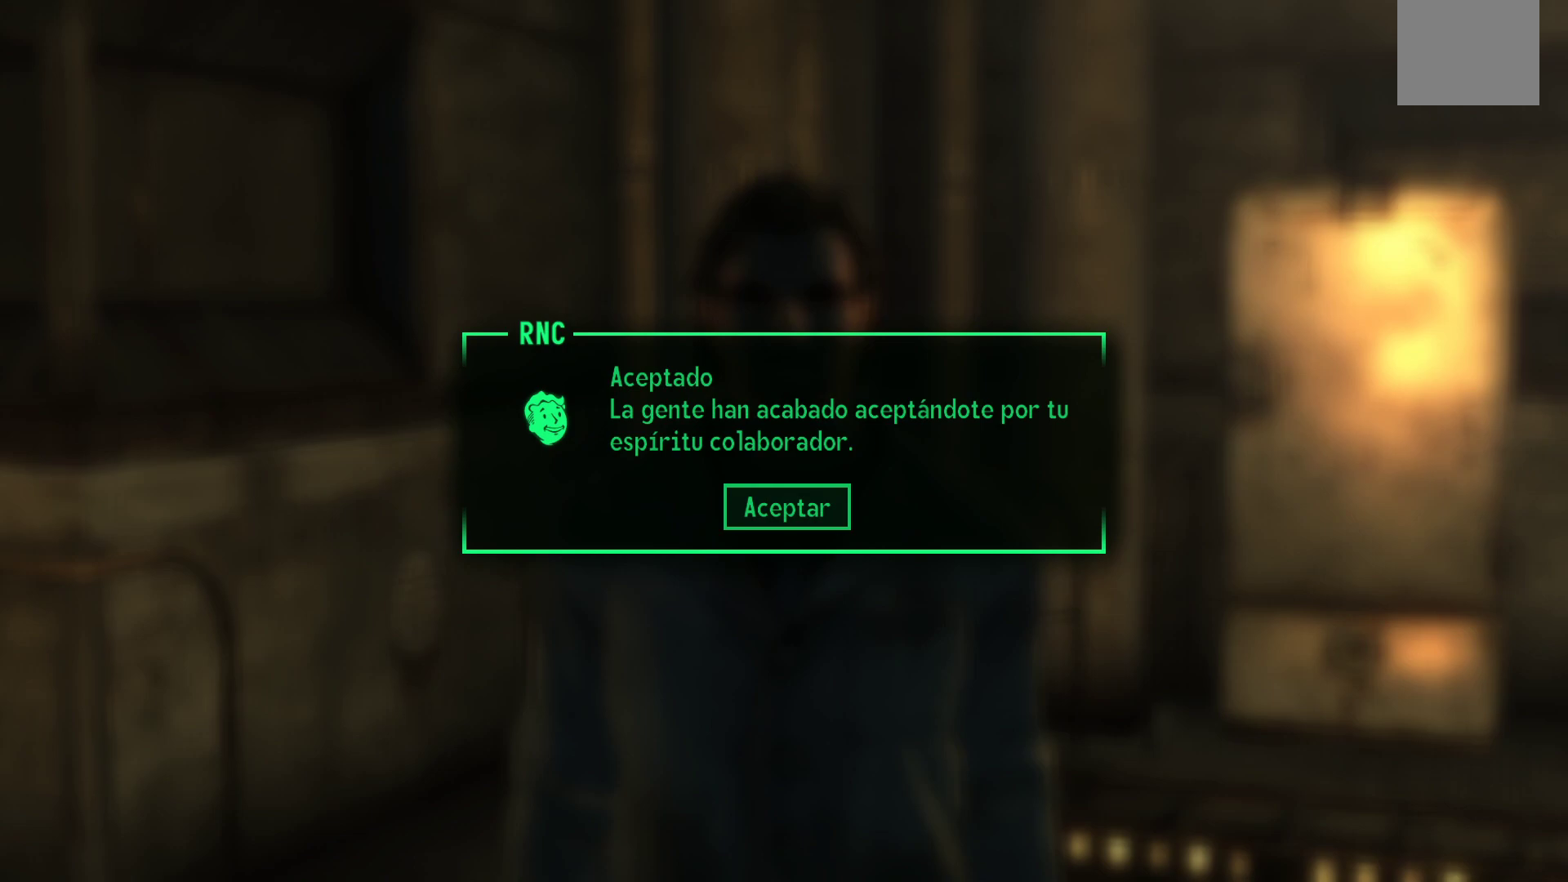
{"buttons": [], "left_stick": "center", "right_stick": "center", "events": []}
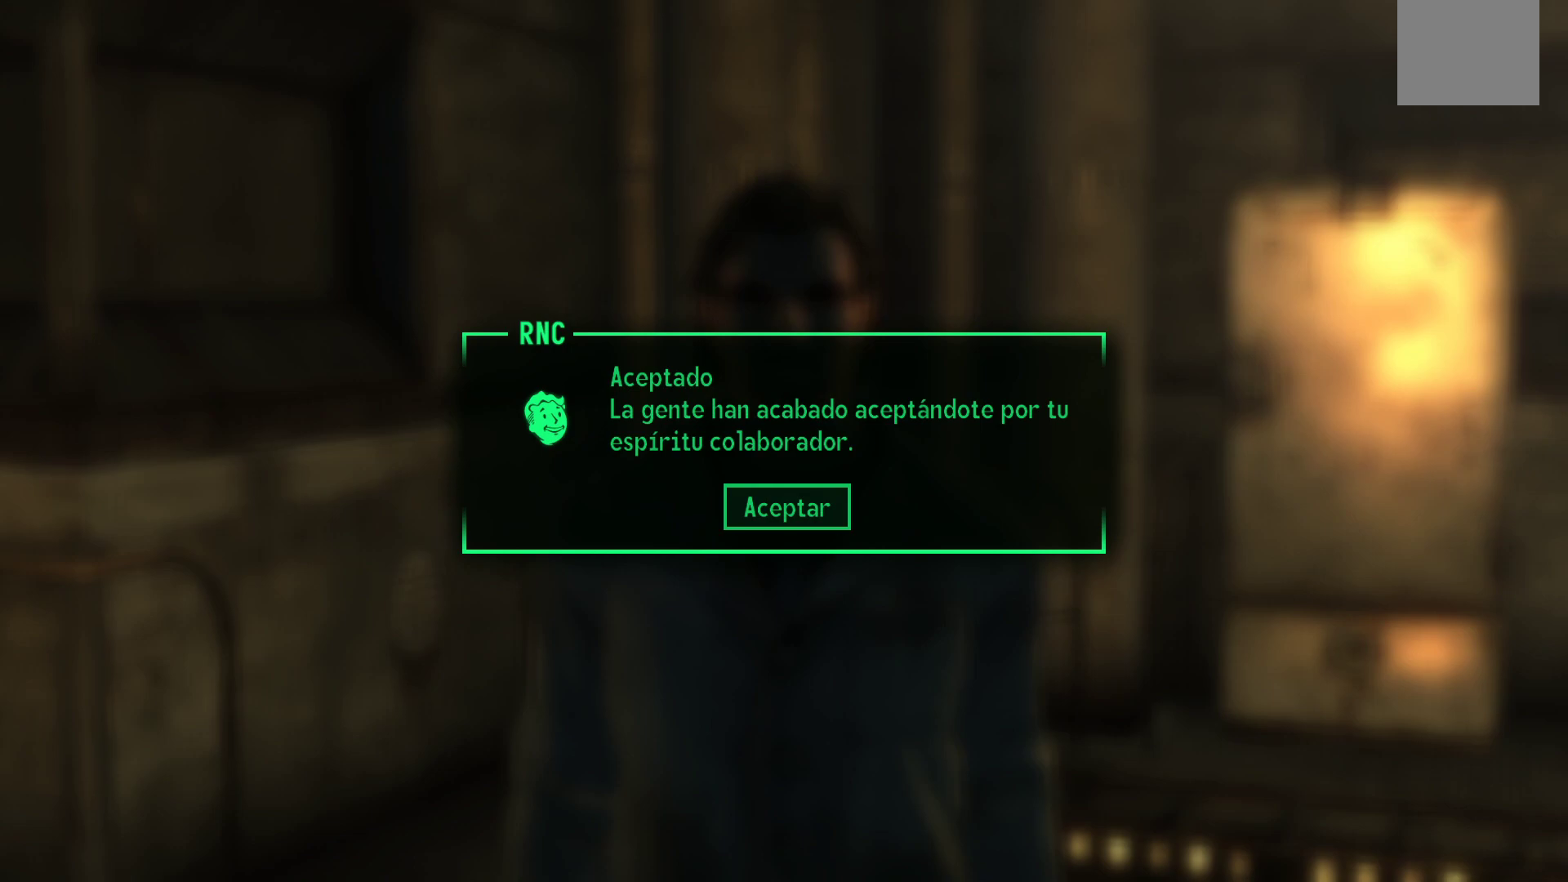
{"buttons": [], "left_stick": "center", "right_stick": "center", "events": []}
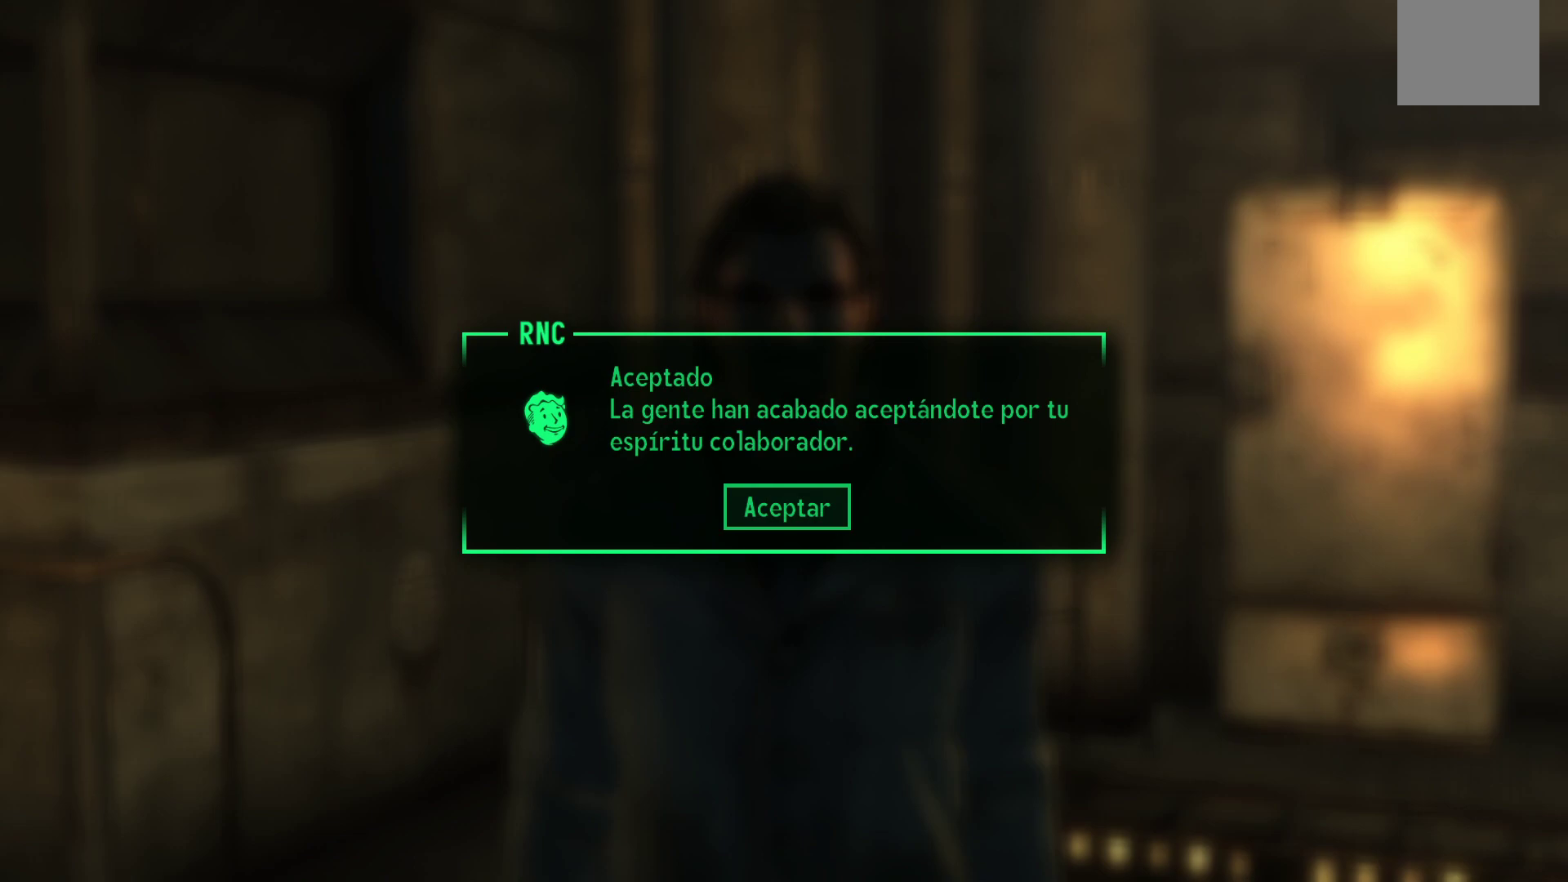
{"buttons": [], "left_stick": "center", "right_stick": "center", "events": []}
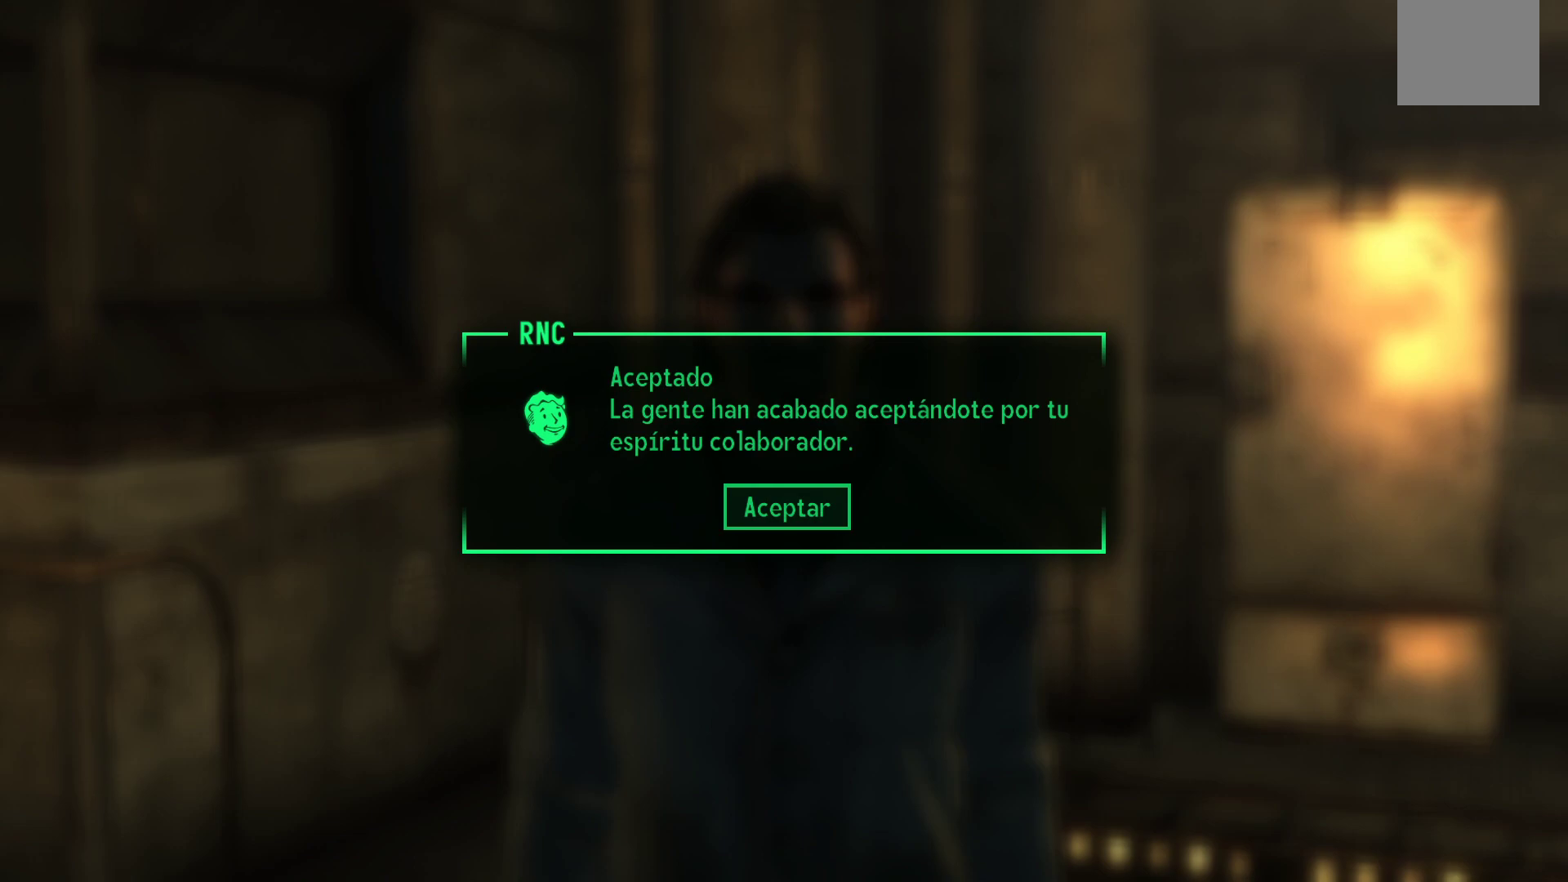
{"buttons": [], "left_stick": "center", "right_stick": "center", "events": []}
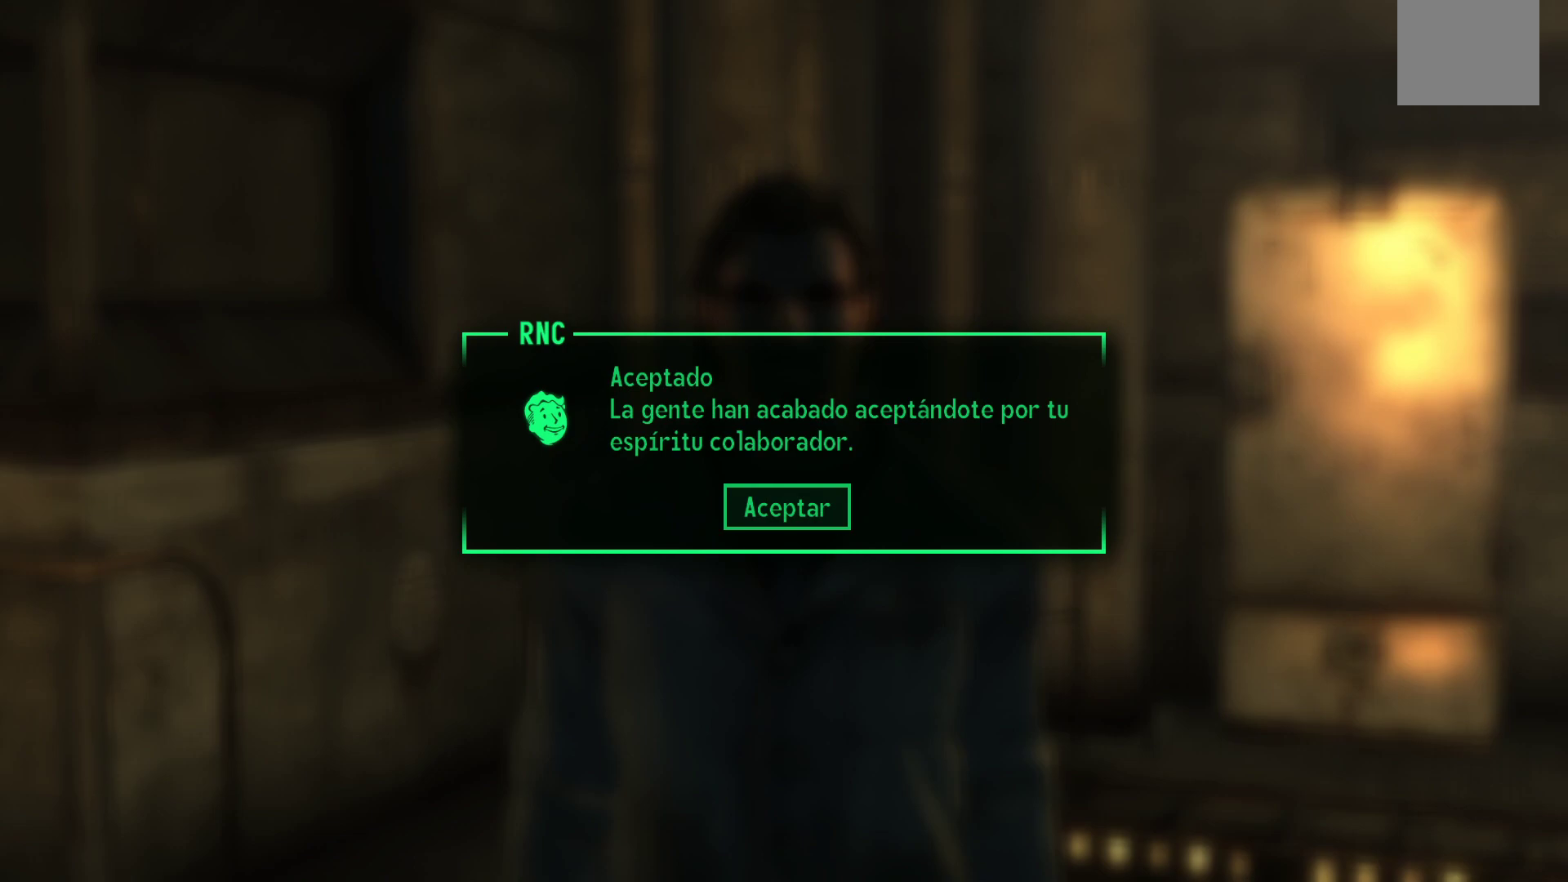
{"buttons": [], "left_stick": "center", "right_stick": "center", "events": []}
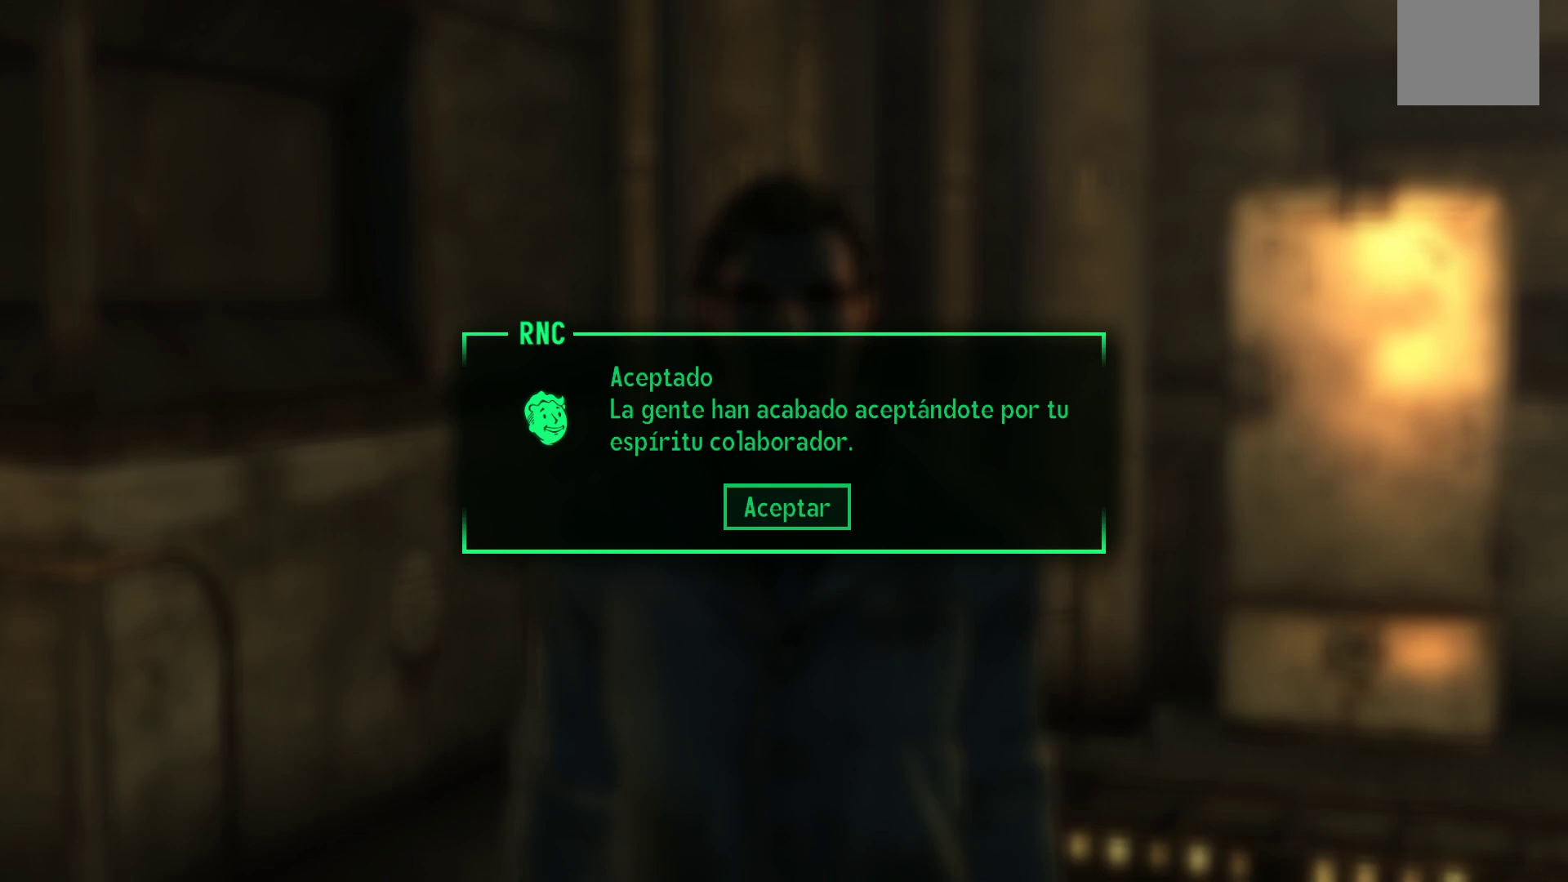
{"buttons": [], "left_stick": "center", "right_stick": "center", "events": []}
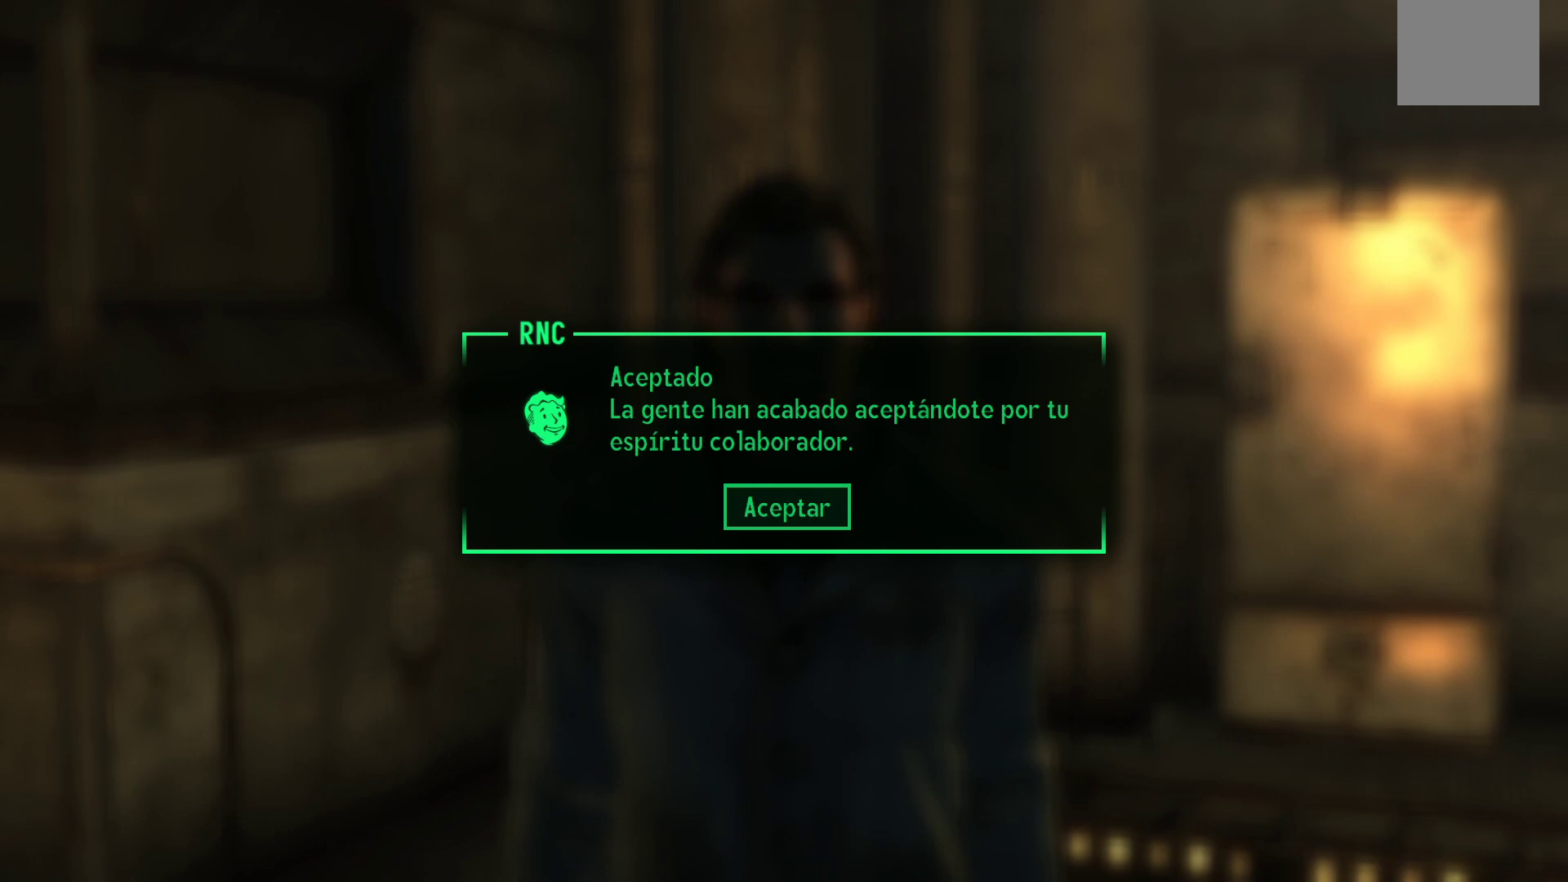
{"buttons": [], "left_stick": "center", "right_stick": "center", "events": []}